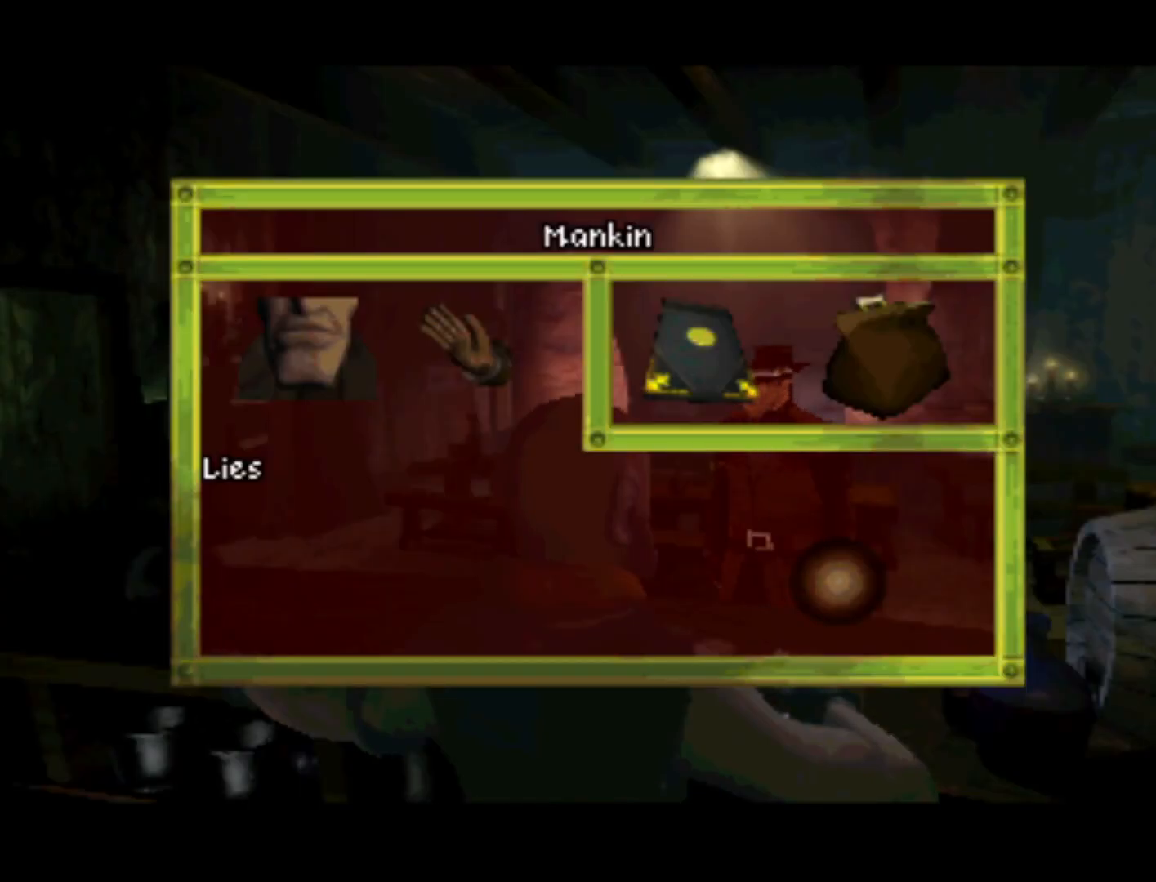
Gameplay with a controller (PlayStation layout); each line is a JSON object with the inputs held at the frame after it. "events" lists button and stick changes between this image and that frame as [ms after this image, input, new state], when the widget could be followed in between. Not read: L3 R3.
{"buttons": ["DPAD_LEFT"], "left_stick": "center", "right_stick": "center", "events": [[117, "DPAD_LEFT", "down"]]}
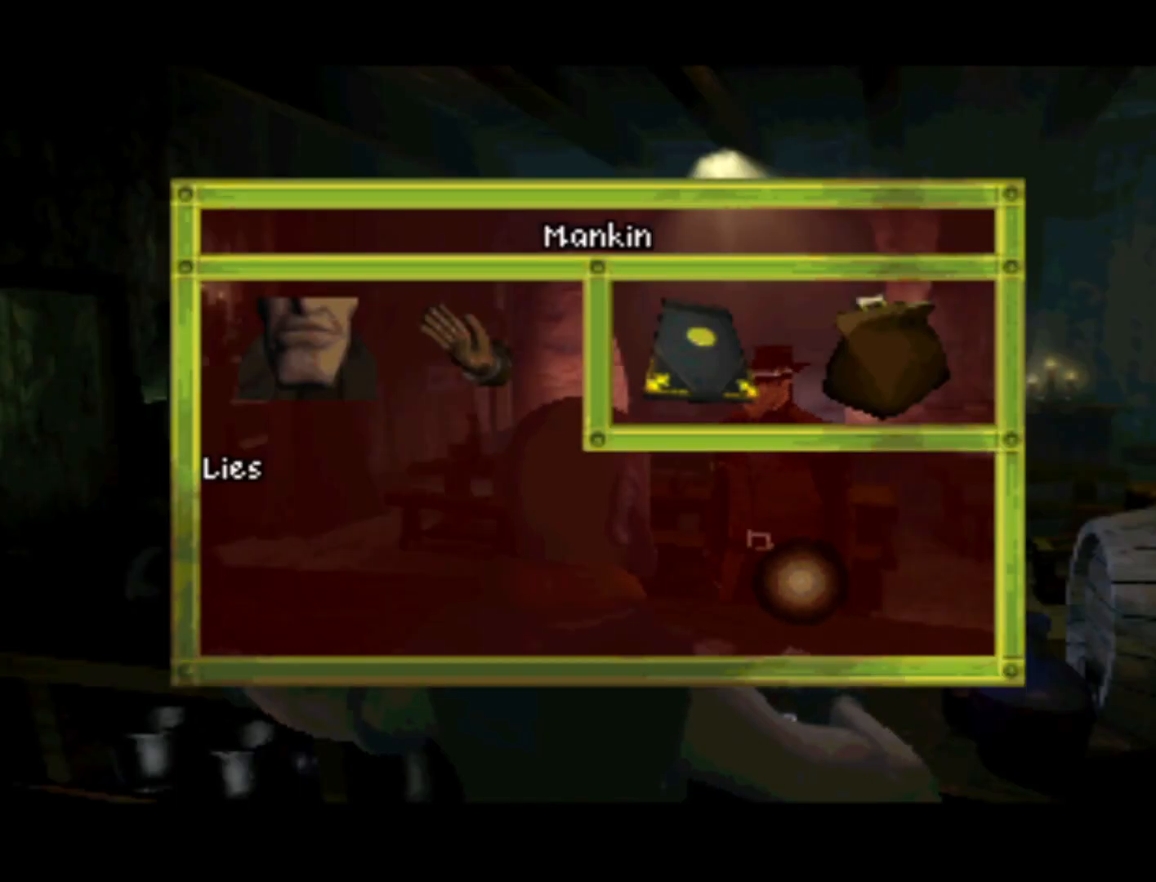
{"buttons": ["DPAD_LEFT"], "left_stick": "center", "right_stick": "center", "events": [[167, "DPAD_UP", "down"], [350, "DPAD_UP", "up"]]}
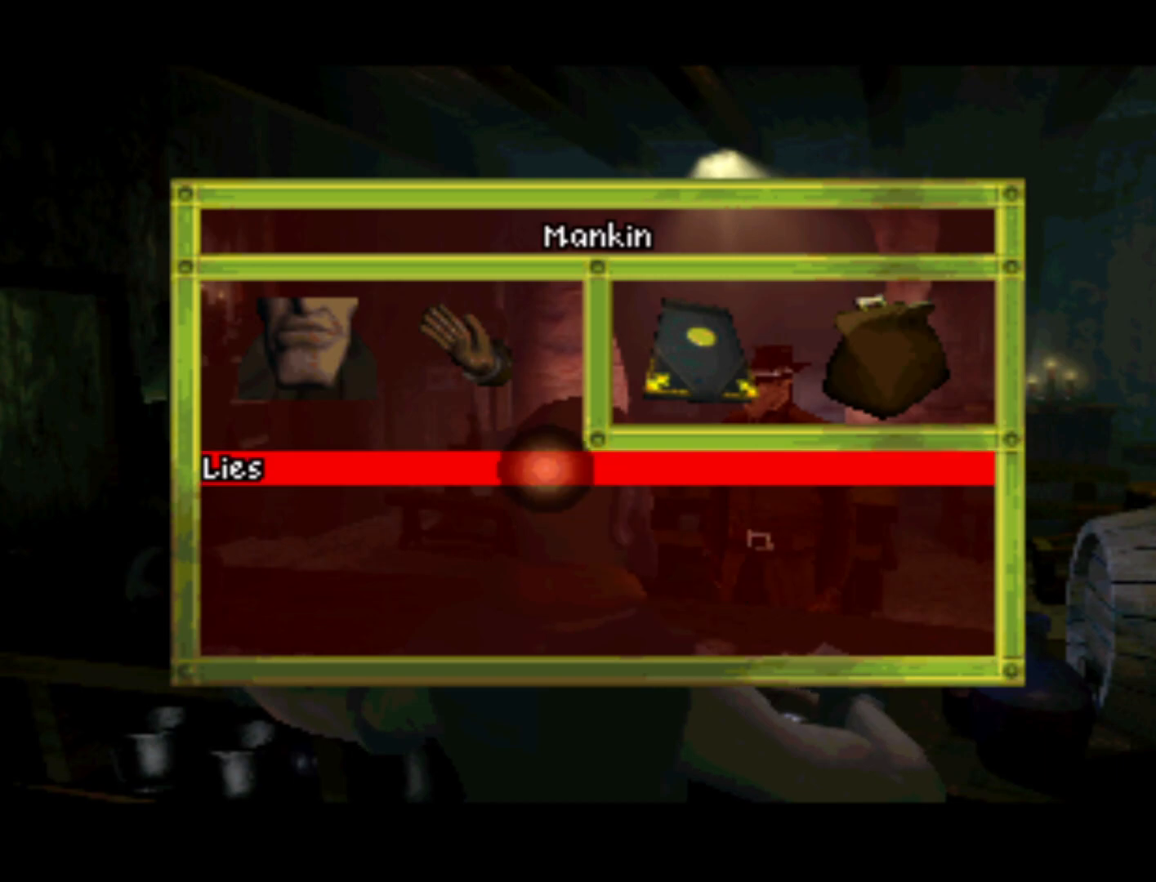
{"buttons": [], "left_stick": "center", "right_stick": "center", "events": [[183, "DPAD_LEFT", "up"]]}
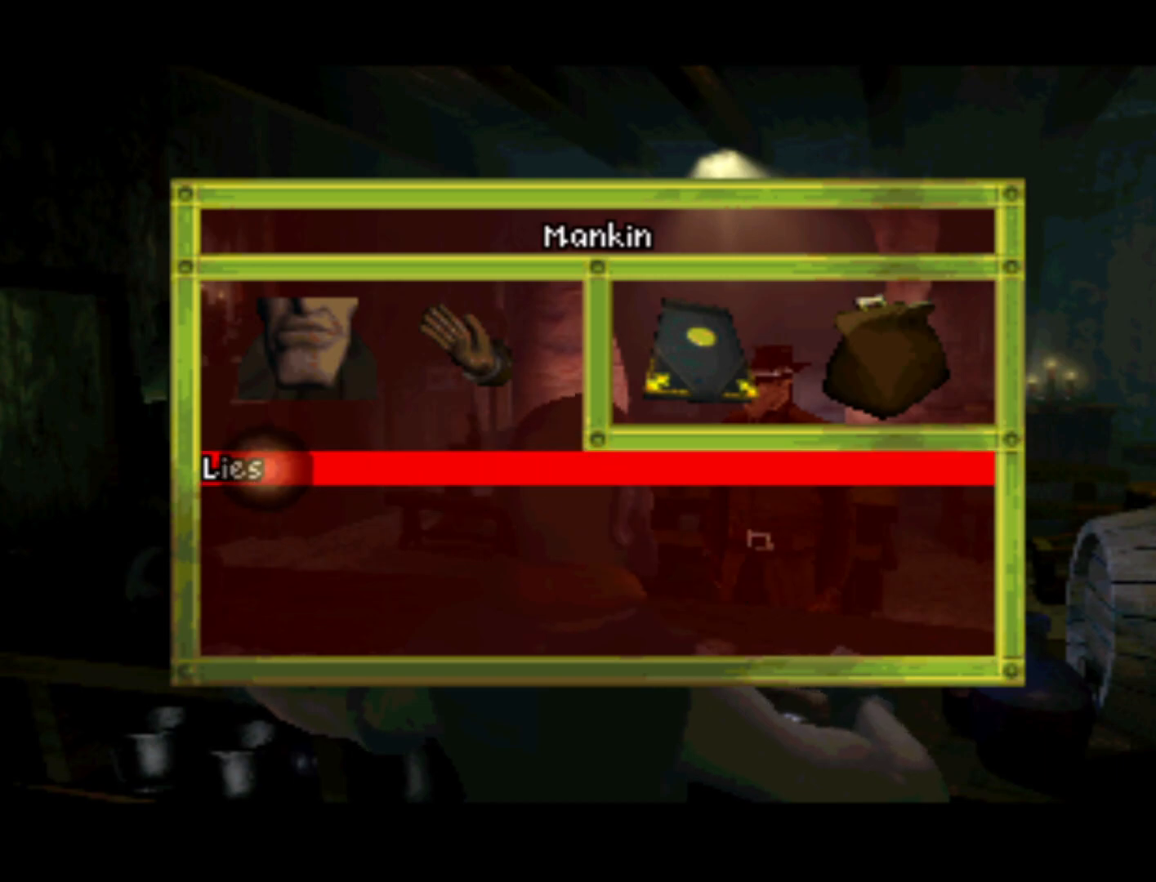
{"buttons": [], "left_stick": "center", "right_stick": "center", "events": []}
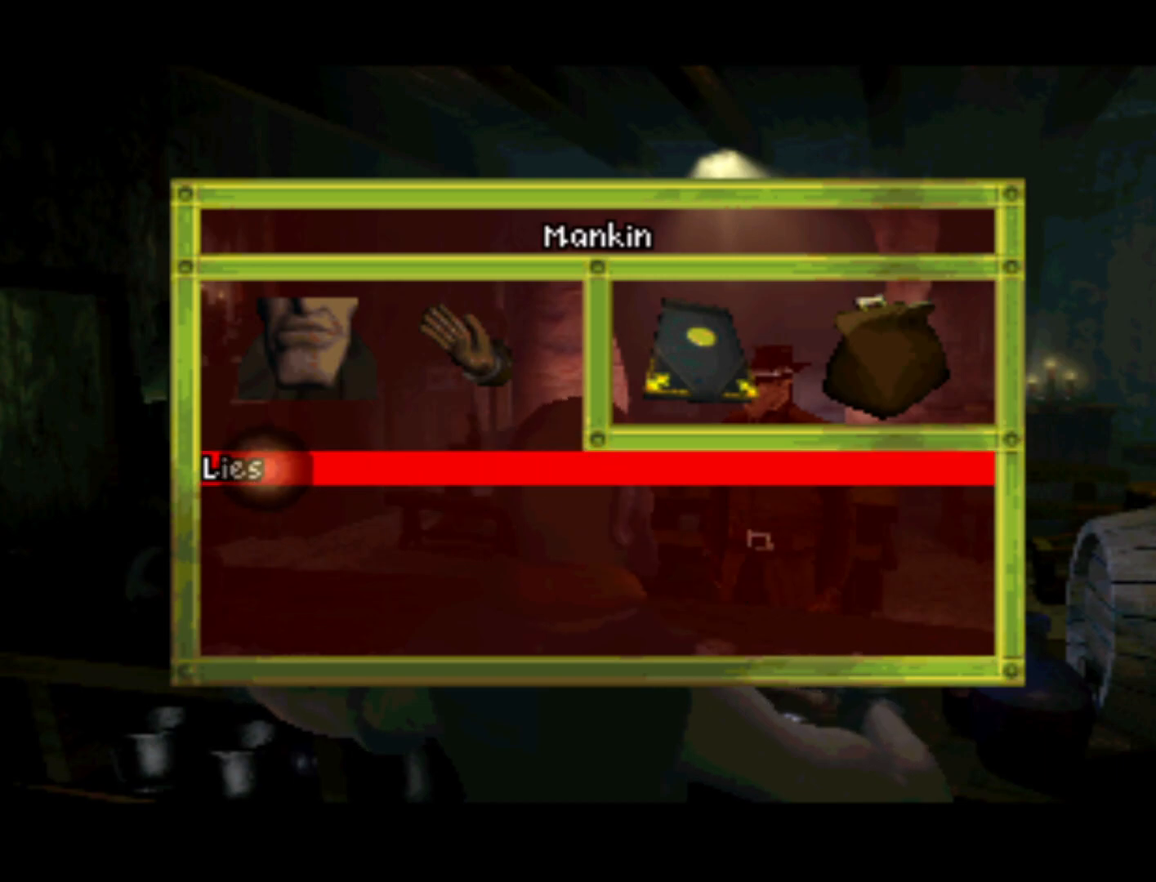
{"buttons": [], "left_stick": "center", "right_stick": "center", "events": [[183, "SQUARE", "down"], [283, "SQUARE", "up"]]}